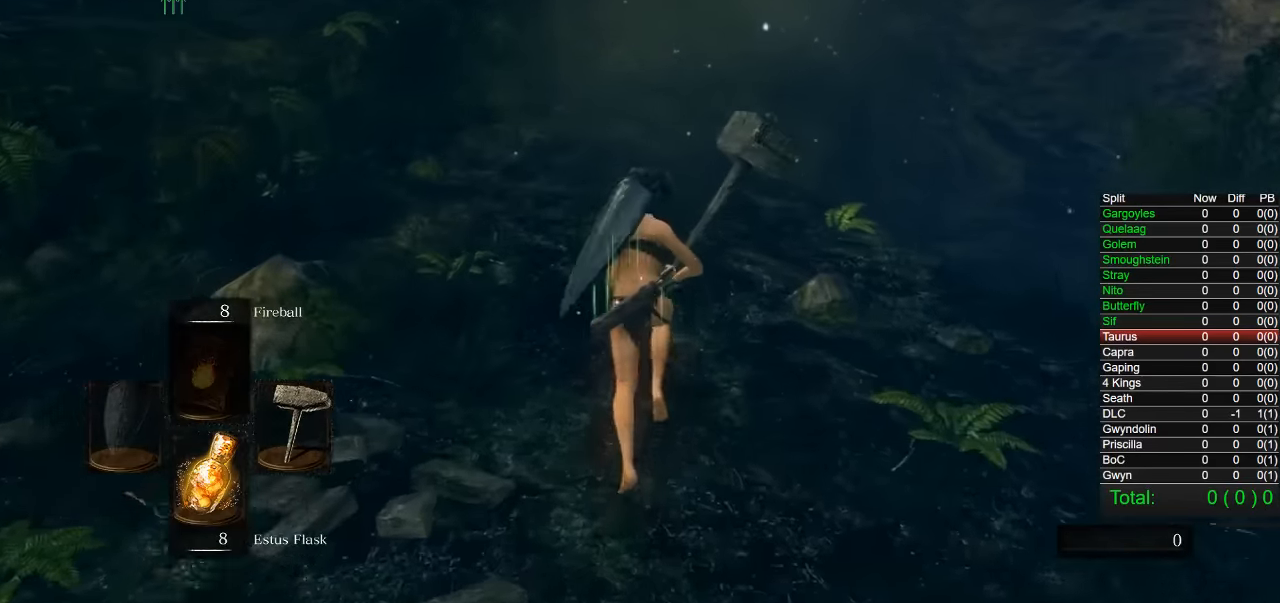
Gameplay with a controller (PlayStation layout); each line is a JSON object with the inputs held at the frame after it. "events" lists button and stick changes between this image and that frame as [ms after this image, input, new state], when the widget could be followed in between. Not read: R1 left_stick.
{"buttons": ["CIRCLE"], "right_stick": "center", "events": []}
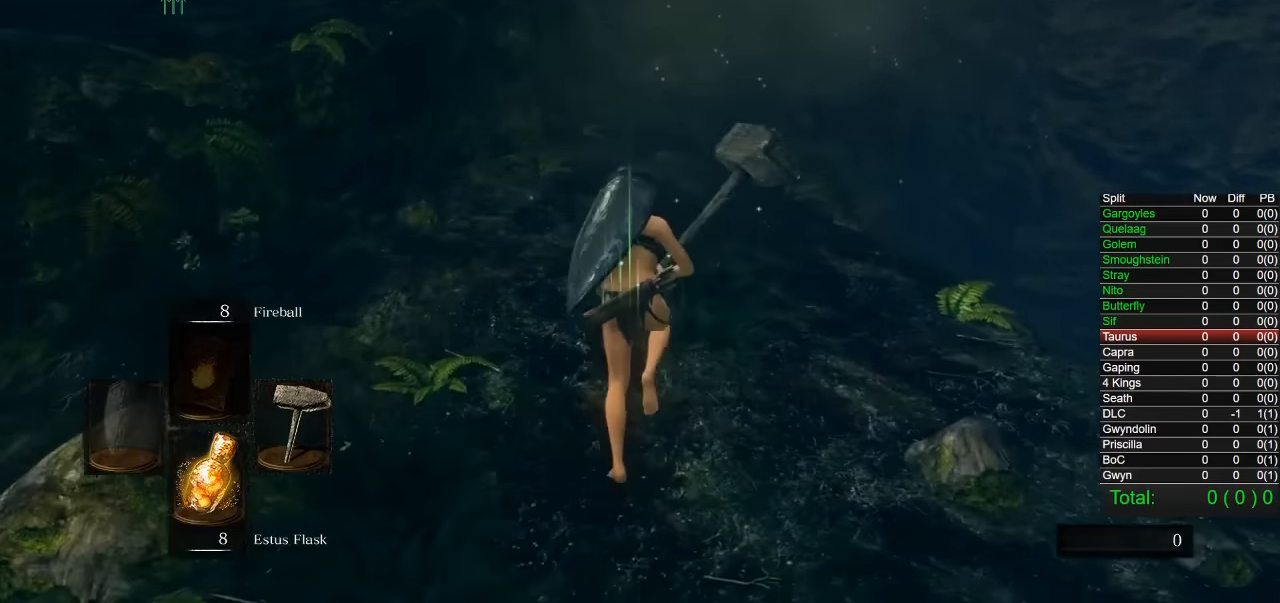
{"buttons": ["CIRCLE"], "right_stick": "center", "events": [[300, "right_stick", "down-right"], [434, "right_stick", "center"]]}
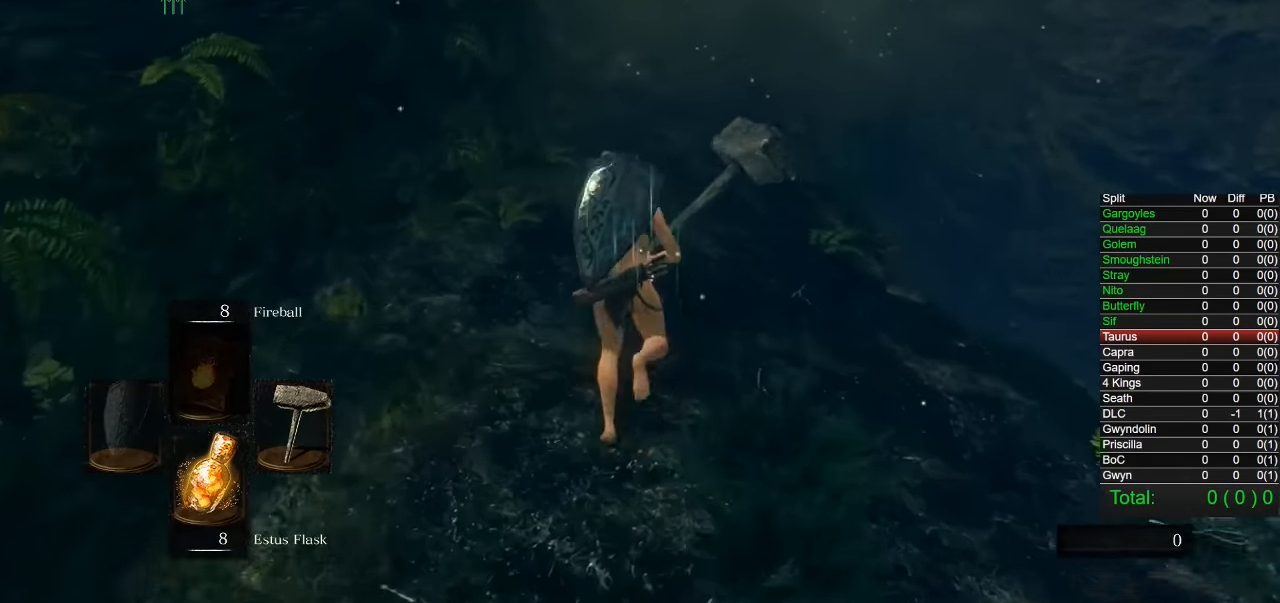
{"buttons": ["CIRCLE"], "right_stick": "center", "events": []}
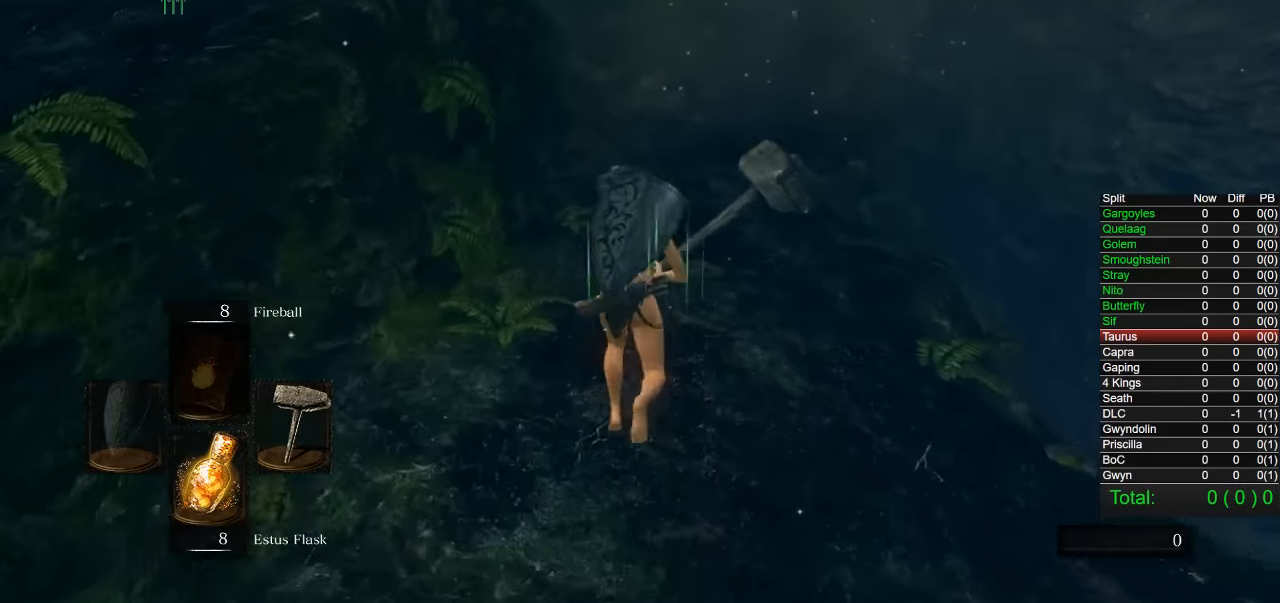
{"buttons": ["CIRCLE"], "right_stick": "center", "events": []}
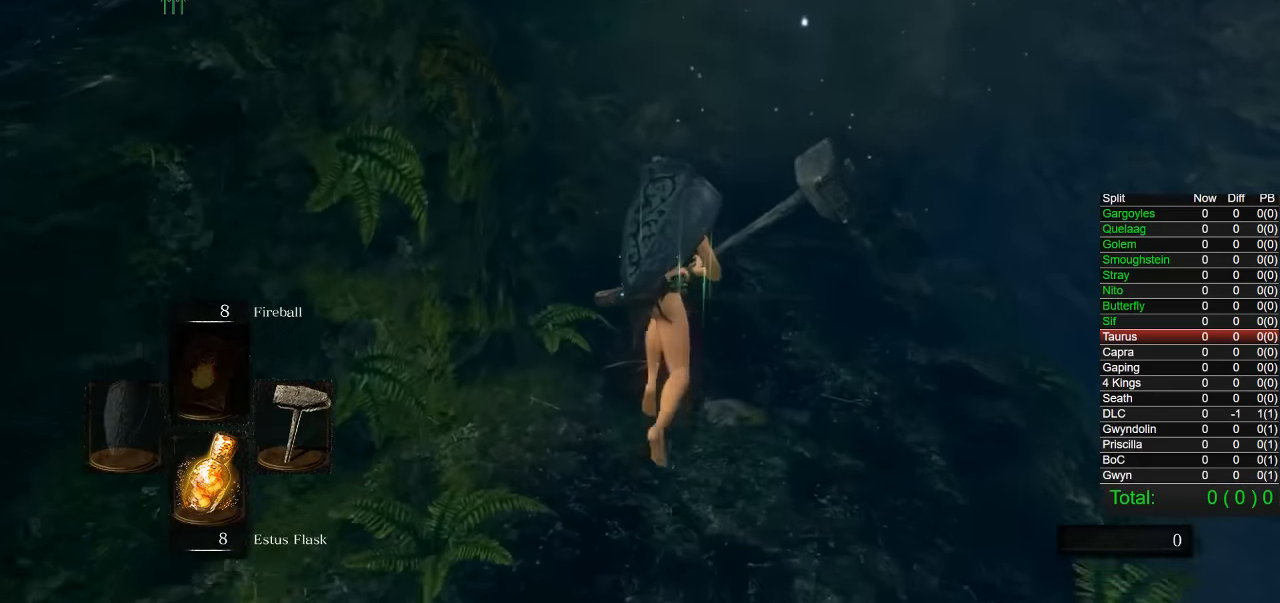
{"buttons": ["CIRCLE"], "right_stick": "center", "events": []}
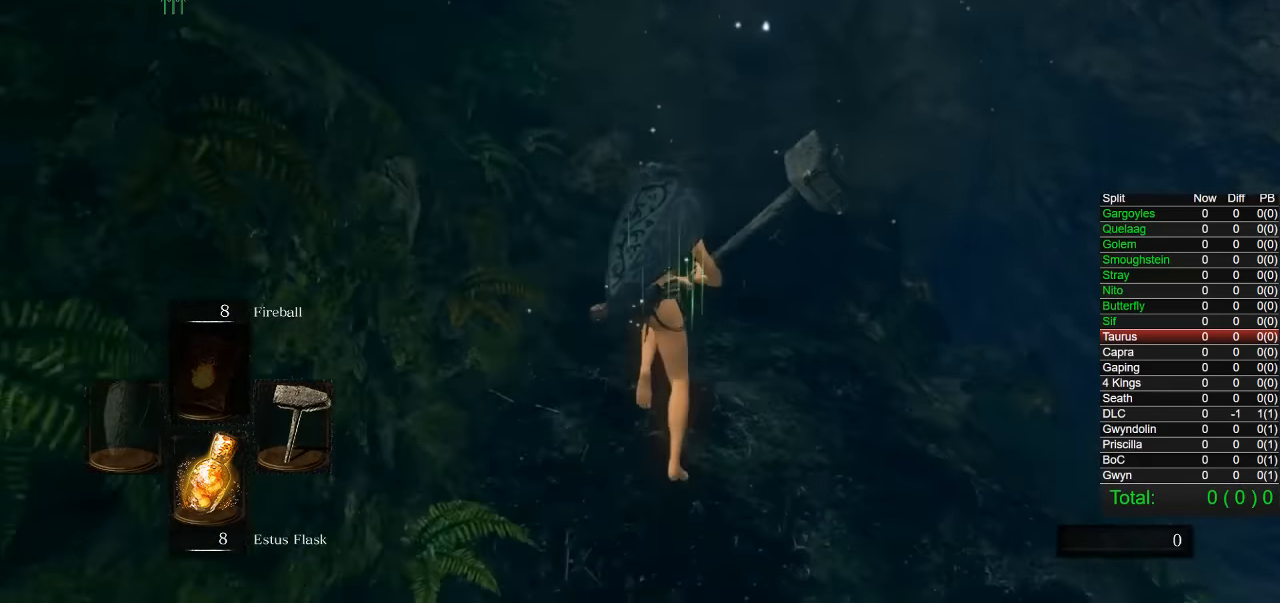
{"buttons": ["CIRCLE"], "right_stick": "center", "events": []}
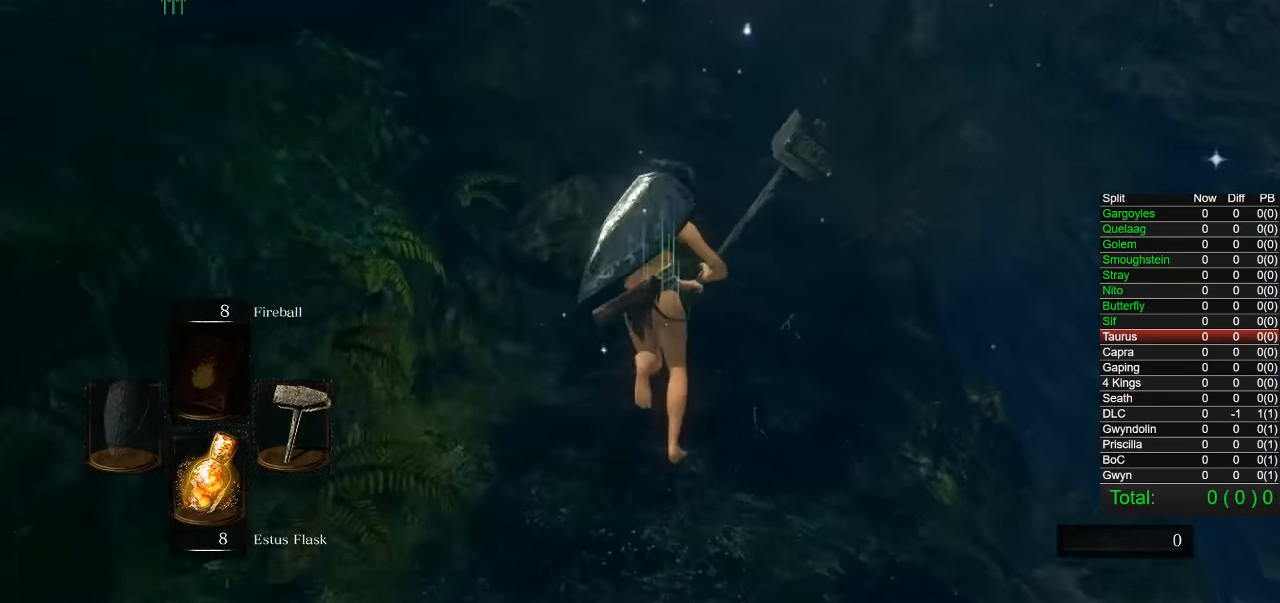
{"buttons": ["CIRCLE"], "right_stick": "center", "events": []}
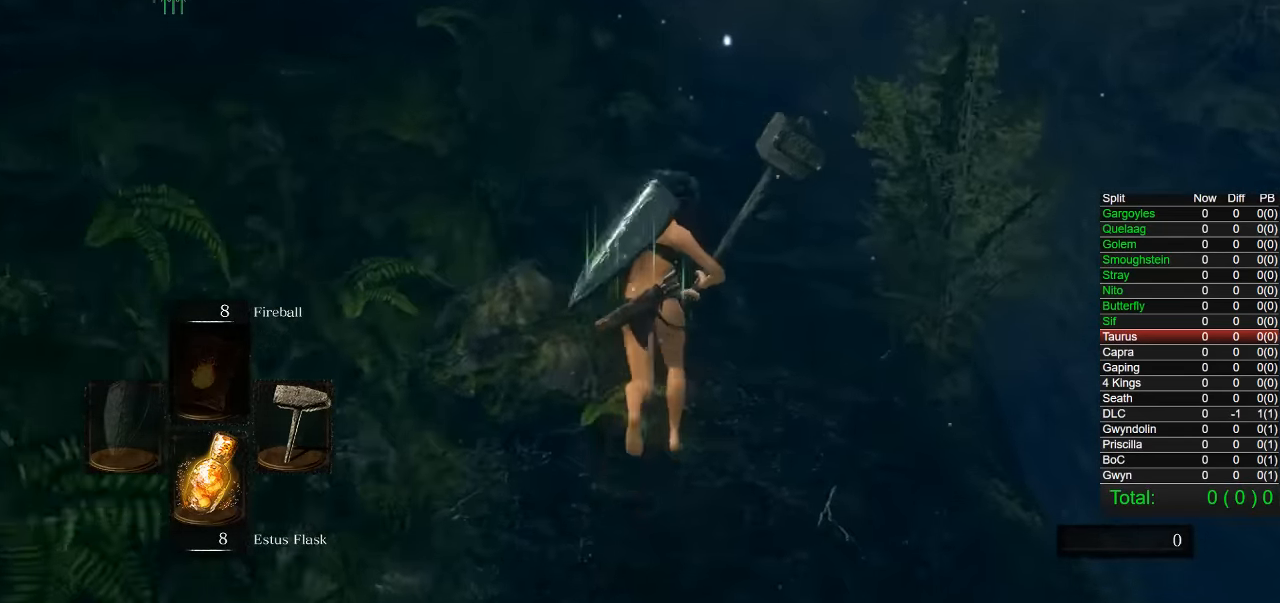
{"buttons": ["CIRCLE"], "right_stick": "center", "events": [[384, "right_stick", "left"], [484, "right_stick", "center"]]}
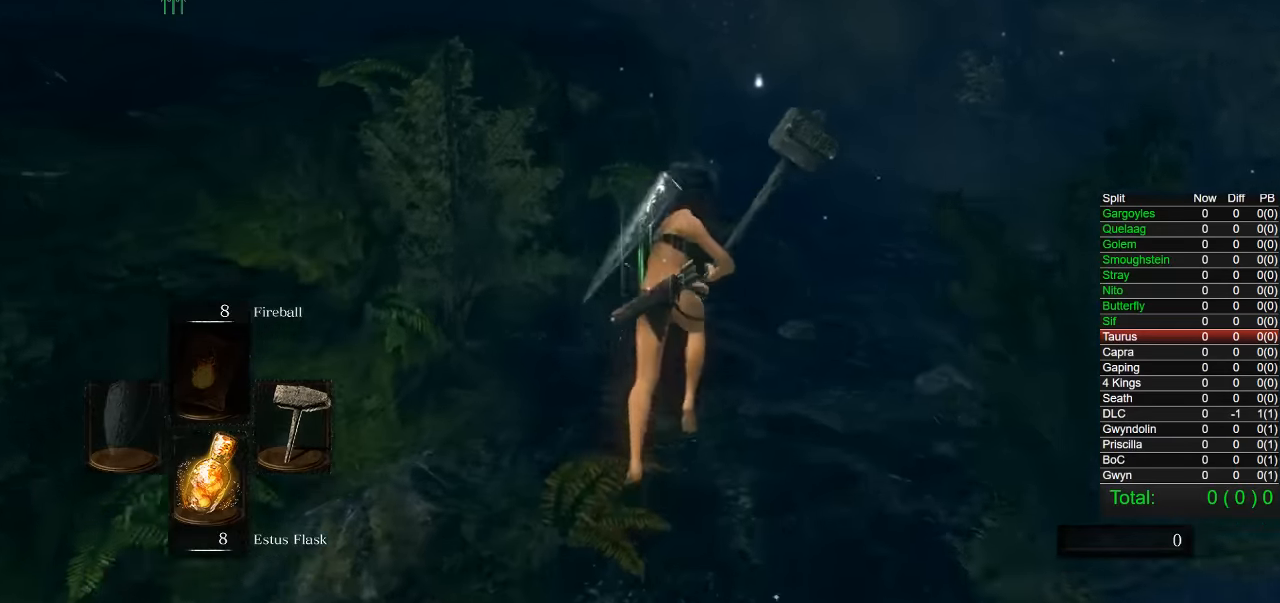
{"buttons": ["CIRCLE"], "right_stick": "center", "events": []}
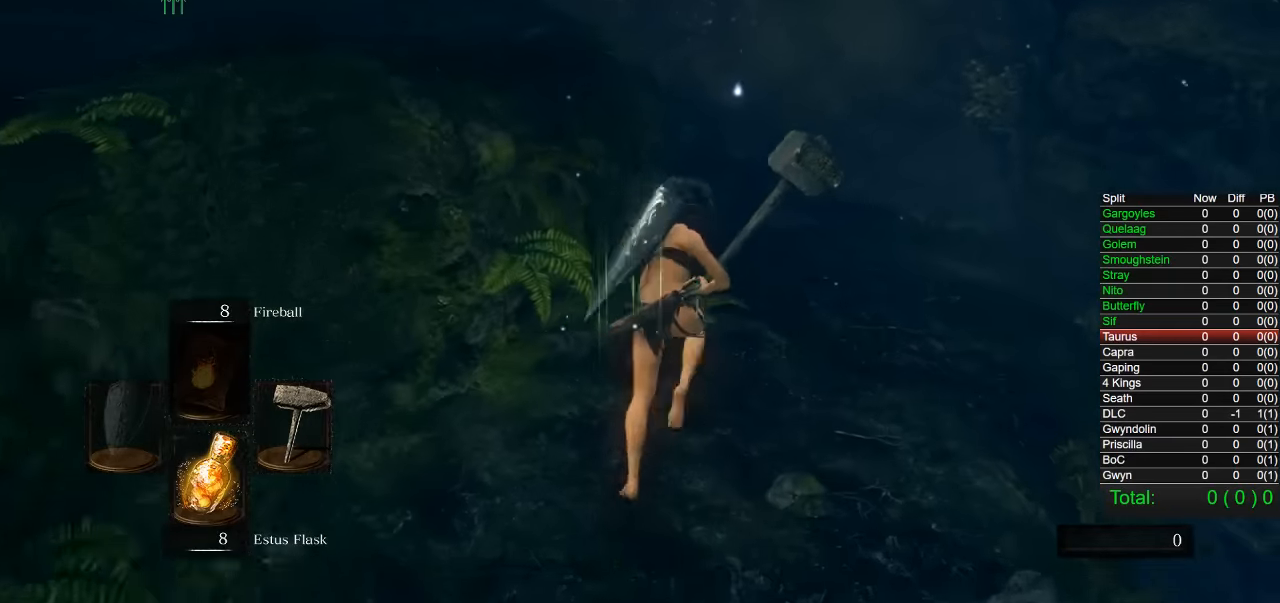
{"buttons": ["CIRCLE"], "right_stick": "center", "events": []}
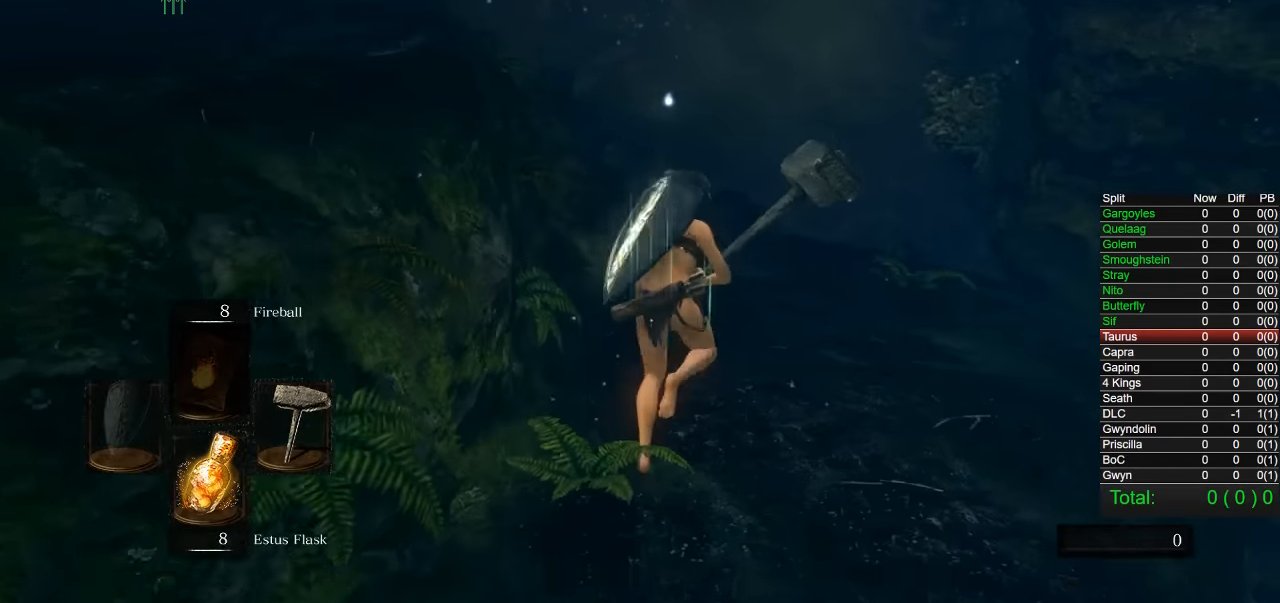
{"buttons": ["CIRCLE"], "right_stick": "center", "events": [[134, "right_stick", "down-left"], [200, "right_stick", "center"]]}
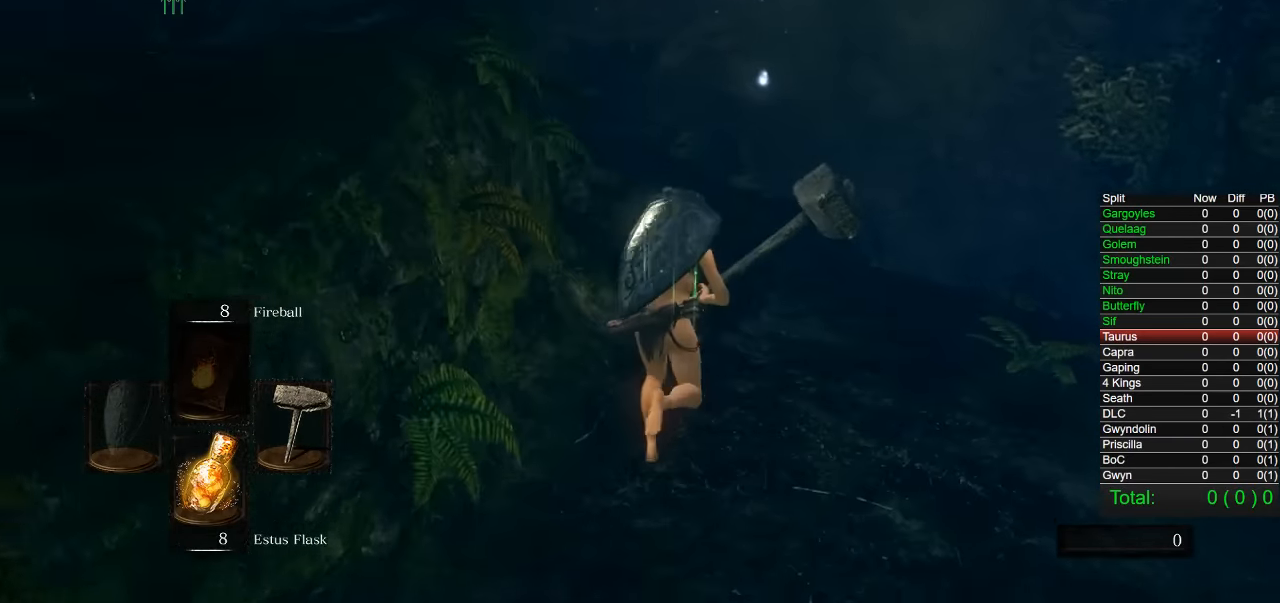
{"buttons": [], "right_stick": "center", "events": [[200, "CIRCLE", "up"], [317, "right_stick", "left"], [434, "right_stick", "center"]]}
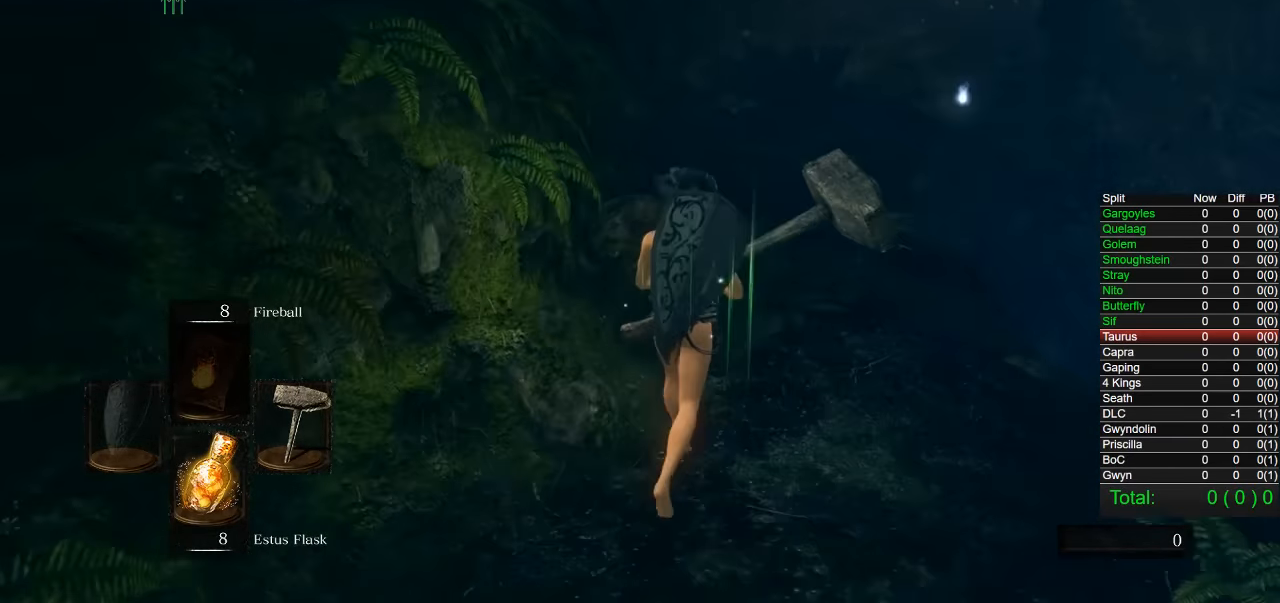
{"buttons": [], "right_stick": "center", "events": []}